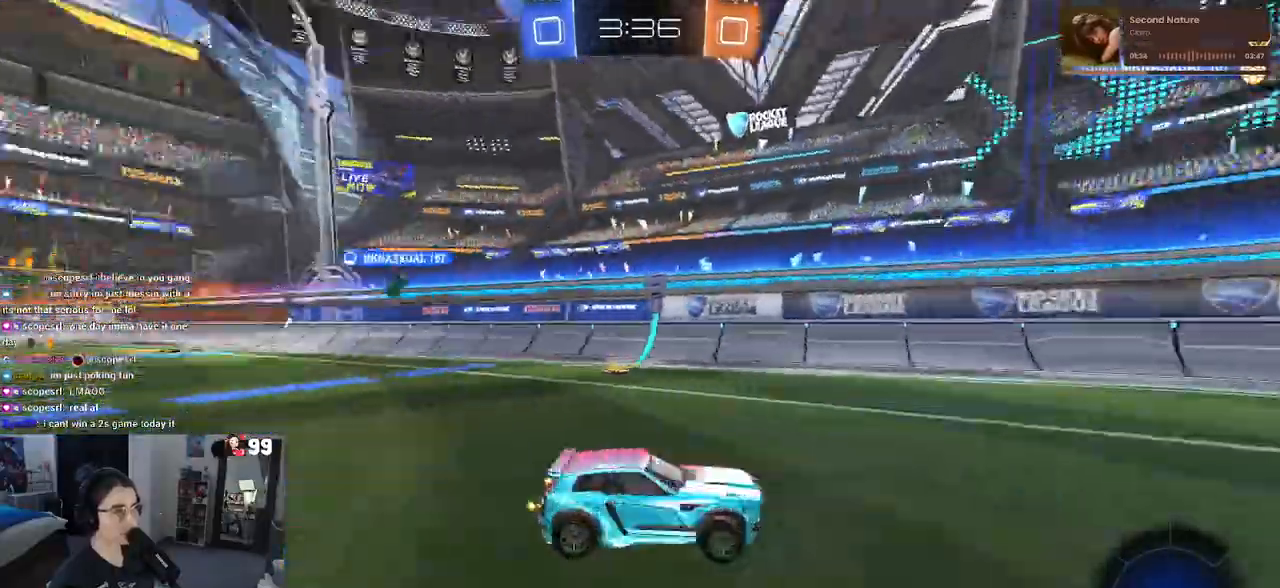
Gameplay with a controller (PlayStation layout); each line is a JSON object with the inputs held at the frame after it. "events" lists button and stick changes between this image and that frame as [ms after this image, input, new state], when the widget could be followed in between.
{"buttons": ["R2"], "left_stick": "right", "right_stick": "center", "events": [[100, "left_stick", "center"], [150, "left_stick", "right"], [317, "SQUARE", "down"], [433, "SQUARE", "up"]]}
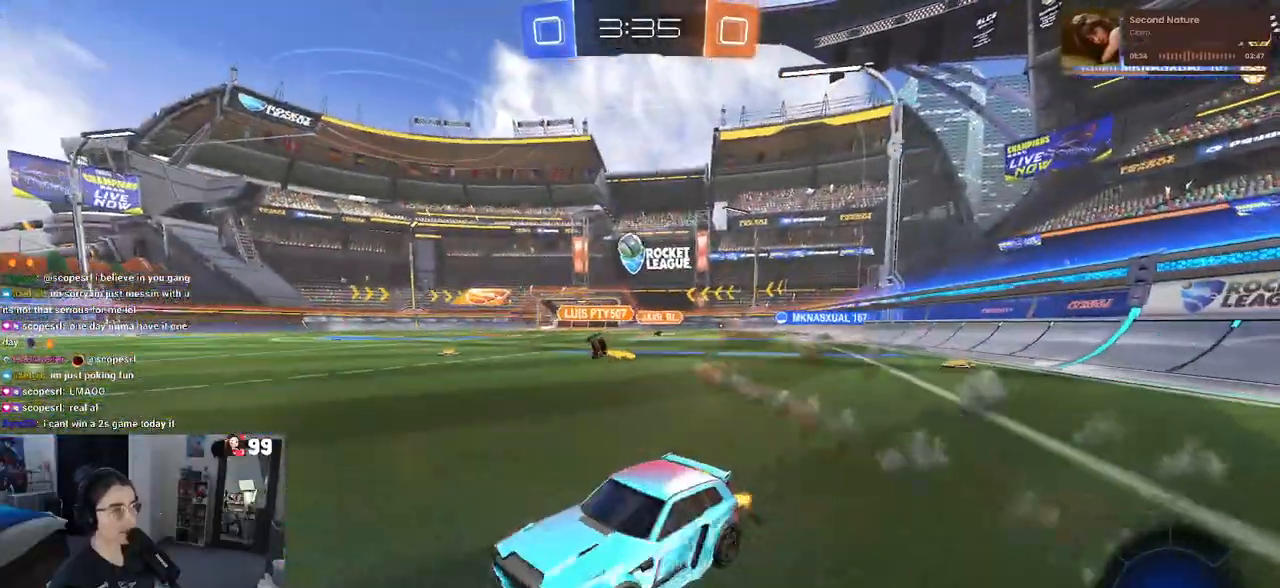
{"buttons": ["R2"], "left_stick": "right", "right_stick": "center", "events": []}
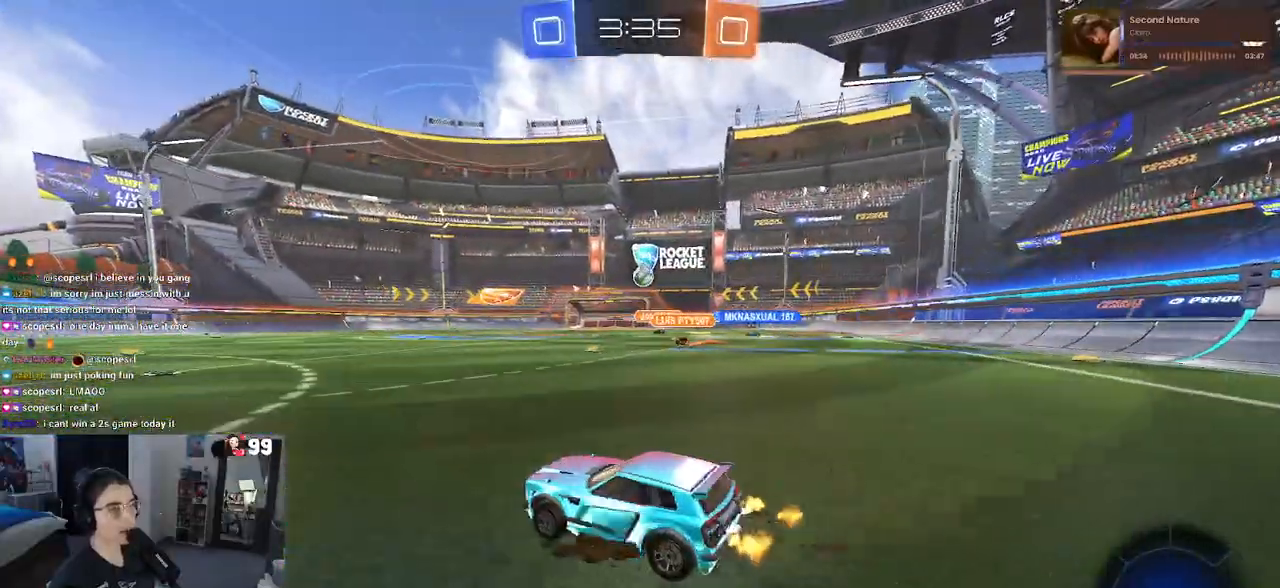
{"buttons": ["SQUARE", "R2"], "left_stick": "down-left", "right_stick": "center", "events": [[33, "CROSS", "down"], [33, "left_stick", "up"], [83, "left_stick", "up-left"], [117, "CROSS", "up"], [167, "CROSS", "down"], [217, "SQUARE", "down"], [250, "CROSS", "up"], [250, "left_stick", "down-left"]]}
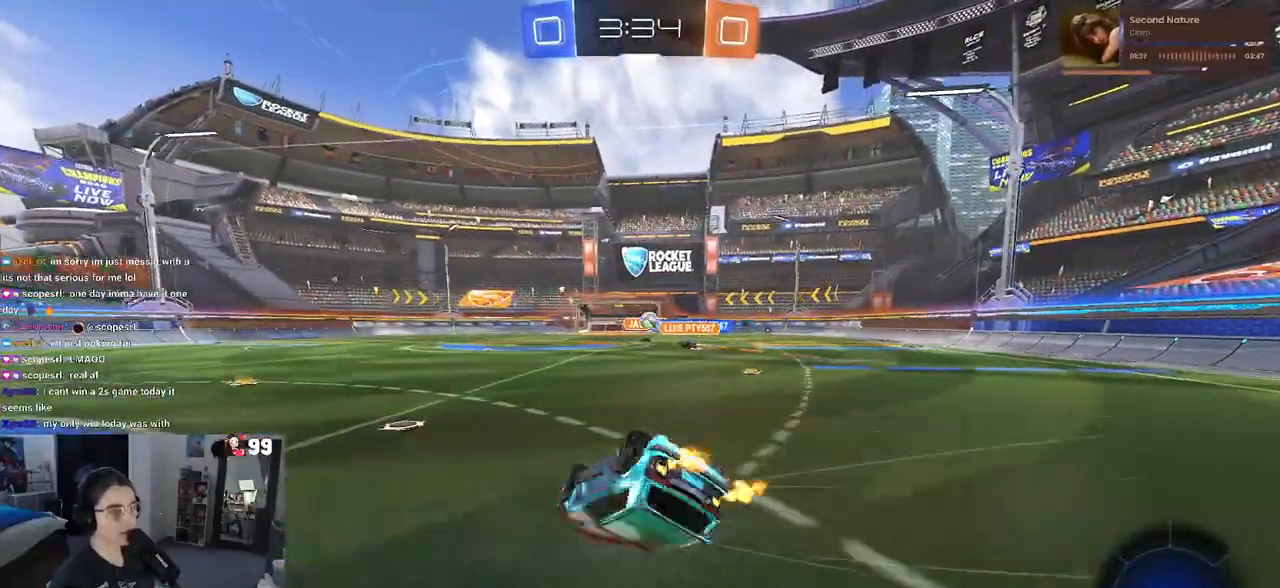
{"buttons": ["R2"], "left_stick": "center", "right_stick": "center", "events": [[450, "SQUARE", "up"], [500, "left_stick", "center"]]}
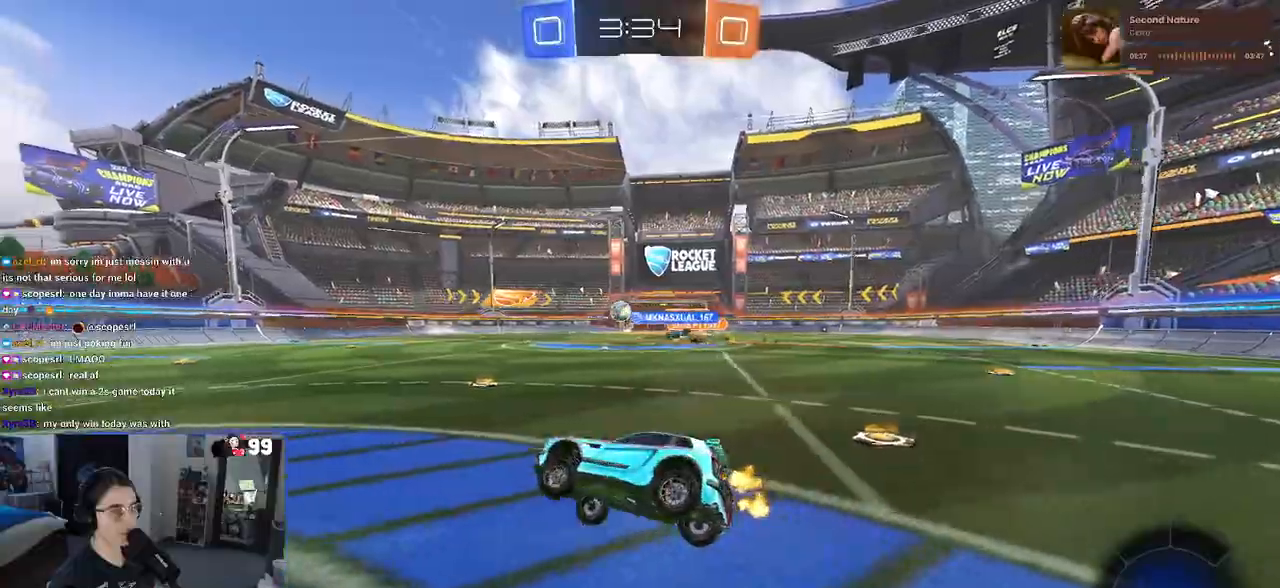
{"buttons": ["R2"], "left_stick": "center", "right_stick": "center", "events": [[117, "TRIANGLE", "down"], [150, "R1", "down"], [200, "TRIANGLE", "up"], [450, "R1", "up"]]}
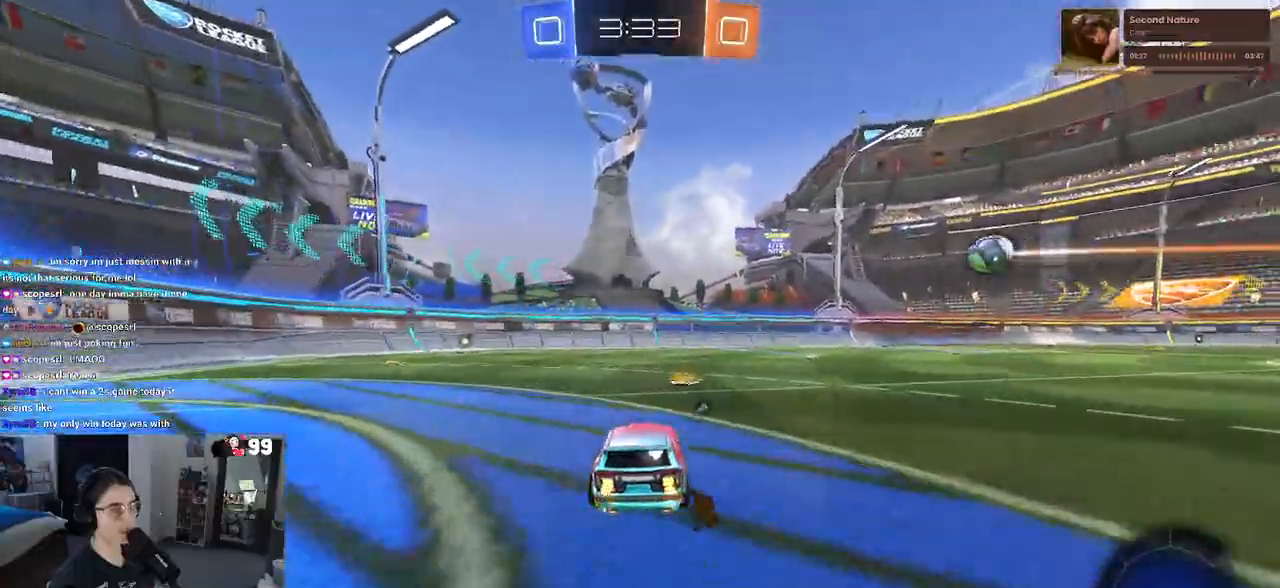
{"buttons": ["R1", "R2"], "left_stick": "center", "right_stick": "center", "events": [[33, "TRIANGLE", "down"], [50, "left_stick", "right"], [133, "left_stick", "center"], [183, "TRIANGLE", "up"], [183, "left_stick", "left"], [250, "R1", "down"], [467, "left_stick", "center"]]}
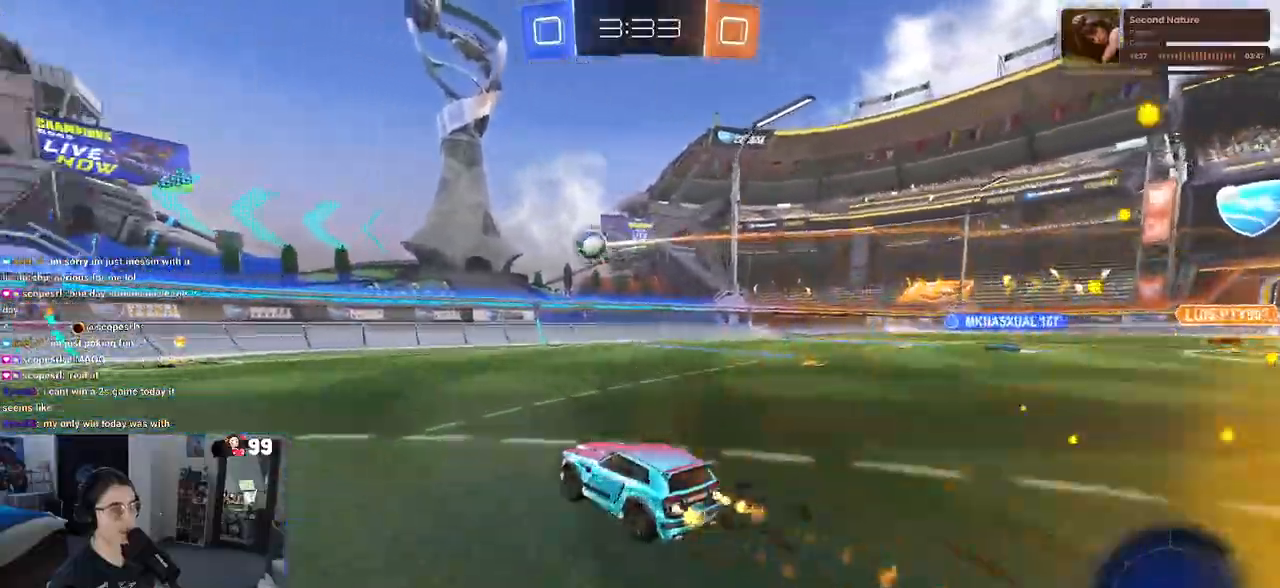
{"buttons": ["SQUARE", "R1", "R2"], "left_stick": "left", "right_stick": "center"}
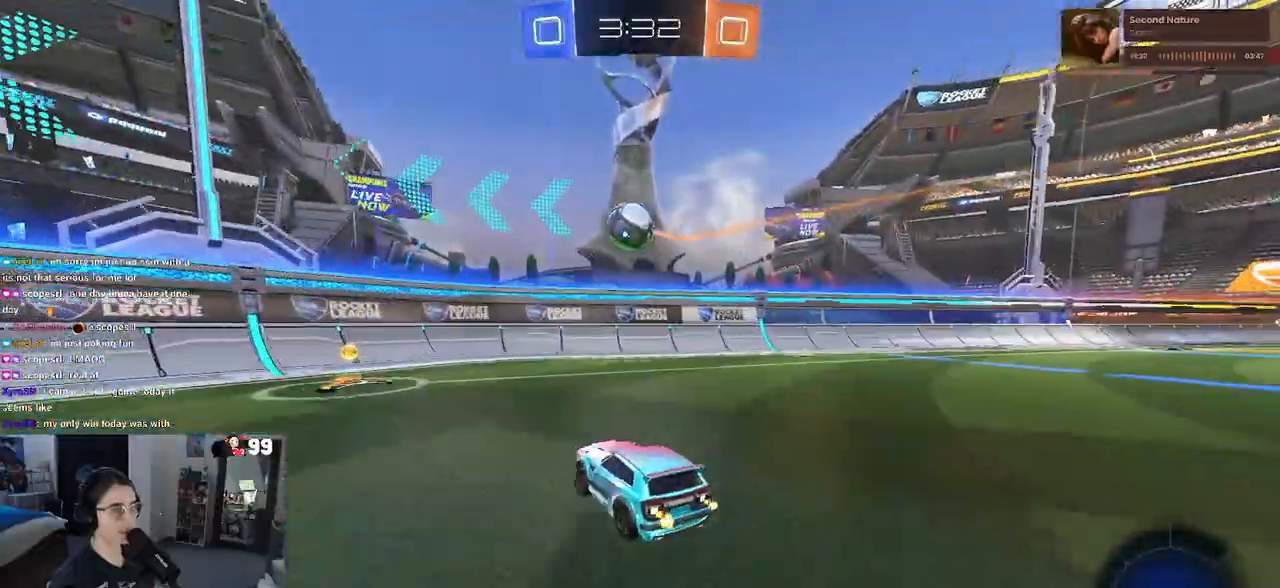
{"buttons": ["R1", "R2"], "left_stick": "left", "right_stick": "center", "events": [[117, "SQUARE", "up"], [133, "left_stick", "center"], [233, "left_stick", "left"]]}
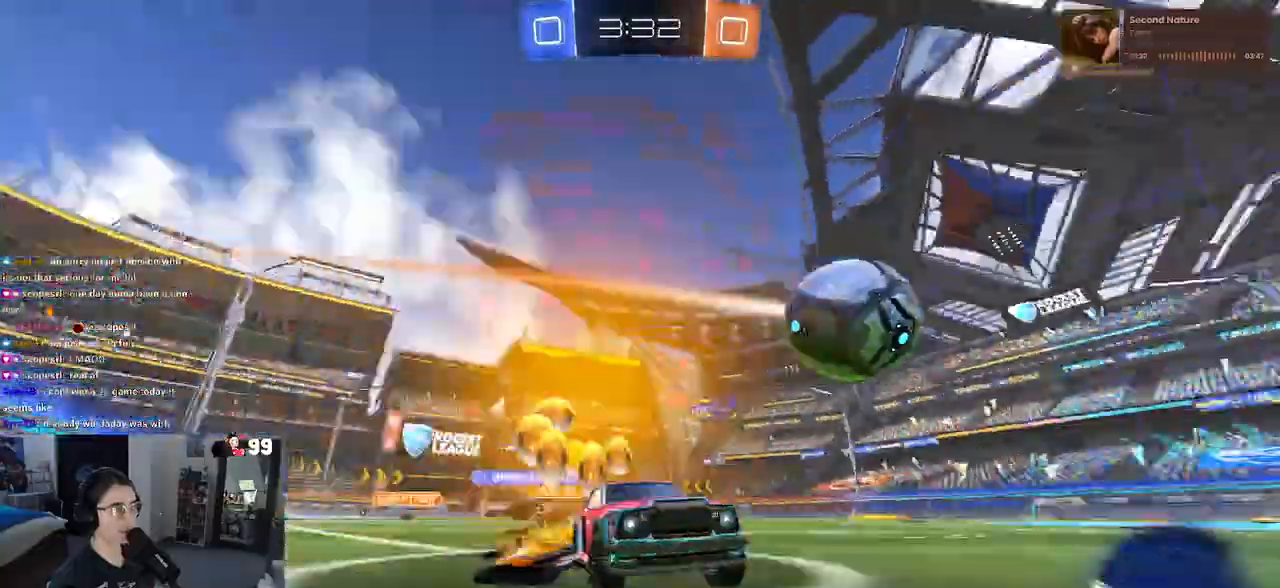
{"buttons": ["R1", "R2"], "left_stick": "left", "right_stick": "center", "events": []}
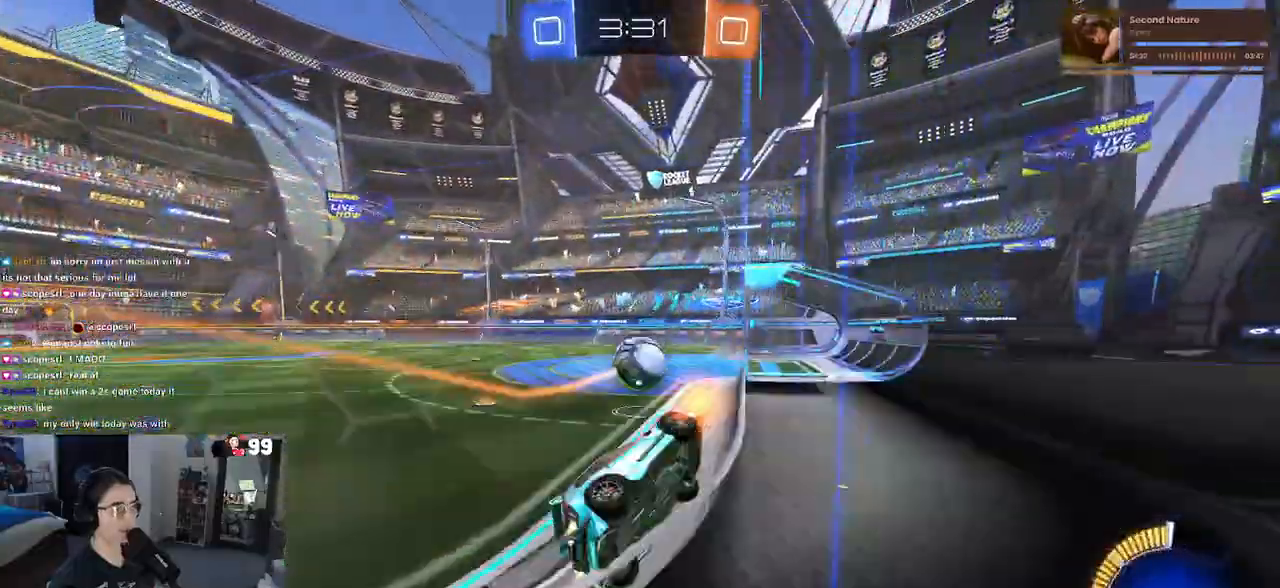
{"buttons": ["R2"], "left_stick": "left", "right_stick": "center", "events": [[133, "R1", "up"]]}
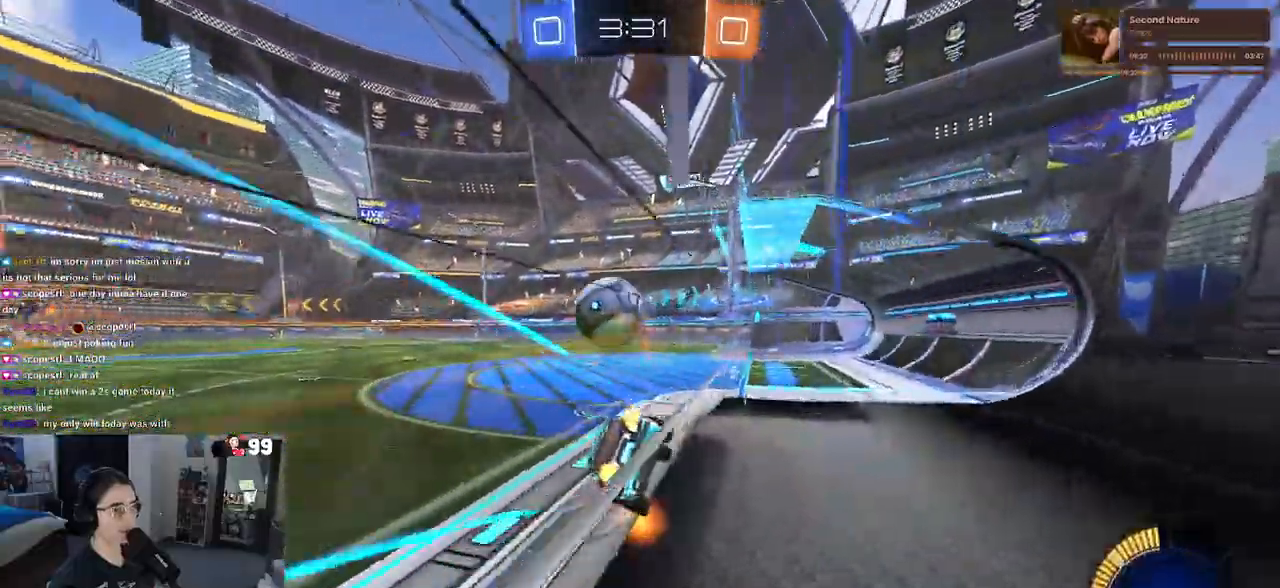
{"buttons": ["R2"], "left_stick": "center", "right_stick": "center", "events": [[17, "left_stick", "center"], [100, "R1", "down"], [233, "R1", "up"]]}
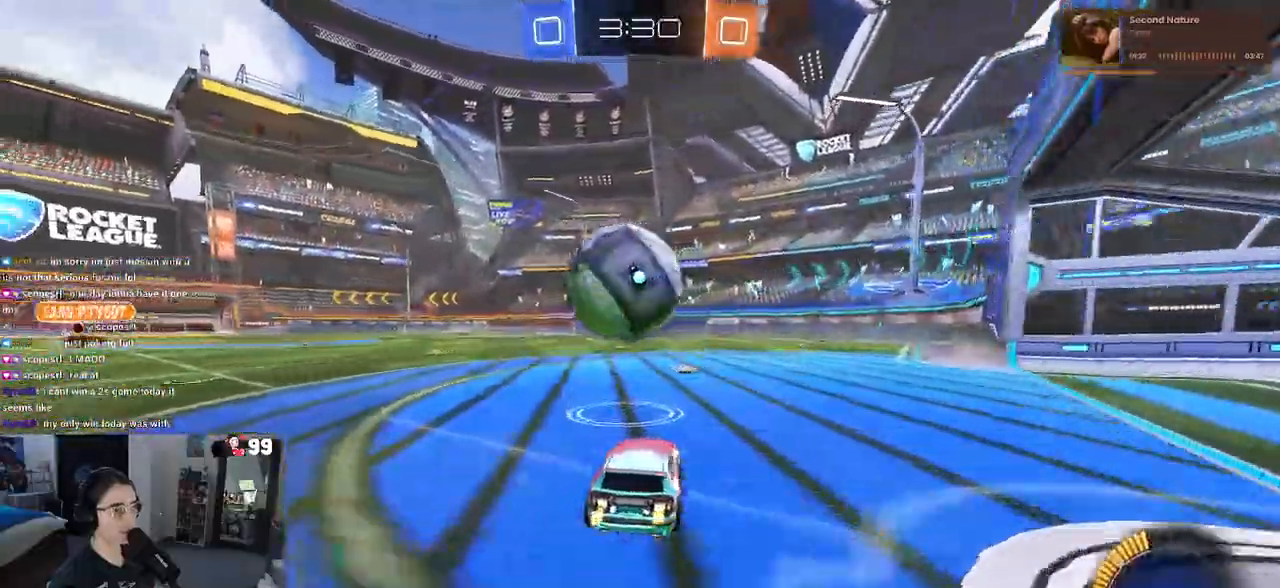
{"buttons": ["R1", "R2"], "left_stick": "center", "right_stick": "center", "events": [[67, "left_stick", "left"], [100, "TRIANGLE", "down"], [167, "left_stick", "center"], [200, "TRIANGLE", "up"], [367, "R1", "down"]]}
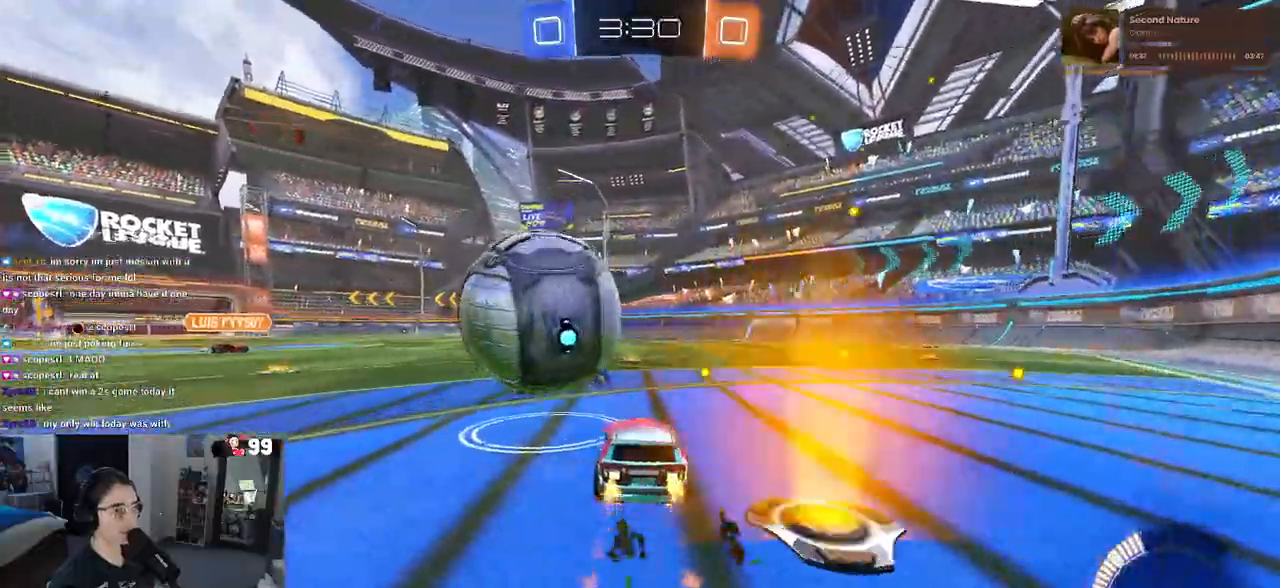
{"buttons": ["R2"], "left_stick": "center", "right_stick": "center", "events": [[133, "R1", "up"], [383, "R2", "up"], [483, "R2", "down"]]}
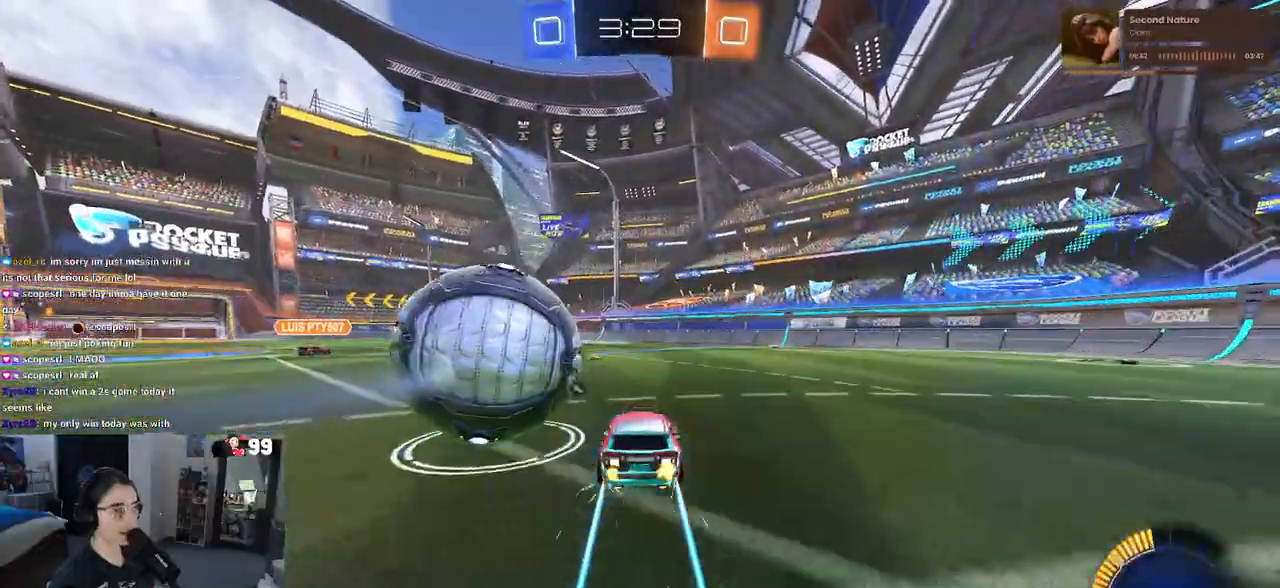
{"buttons": [], "left_stick": "center", "right_stick": "center", "events": [[83, "left_stick", "left"], [233, "SQUARE", "down"], [267, "SQUARE", "up"], [433, "left_stick", "center"], [500, "R2", "up"]]}
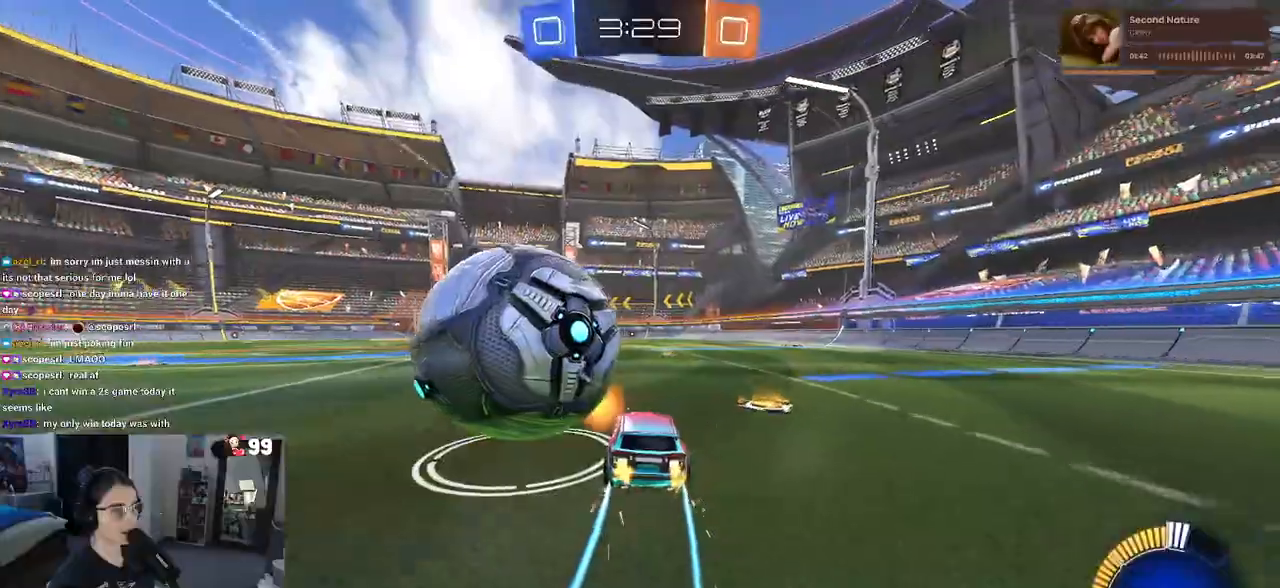
{"buttons": ["R2"], "left_stick": "center", "right_stick": "center", "events": [[217, "left_stick", "left"], [367, "left_stick", "center"], [400, "R2", "down"]]}
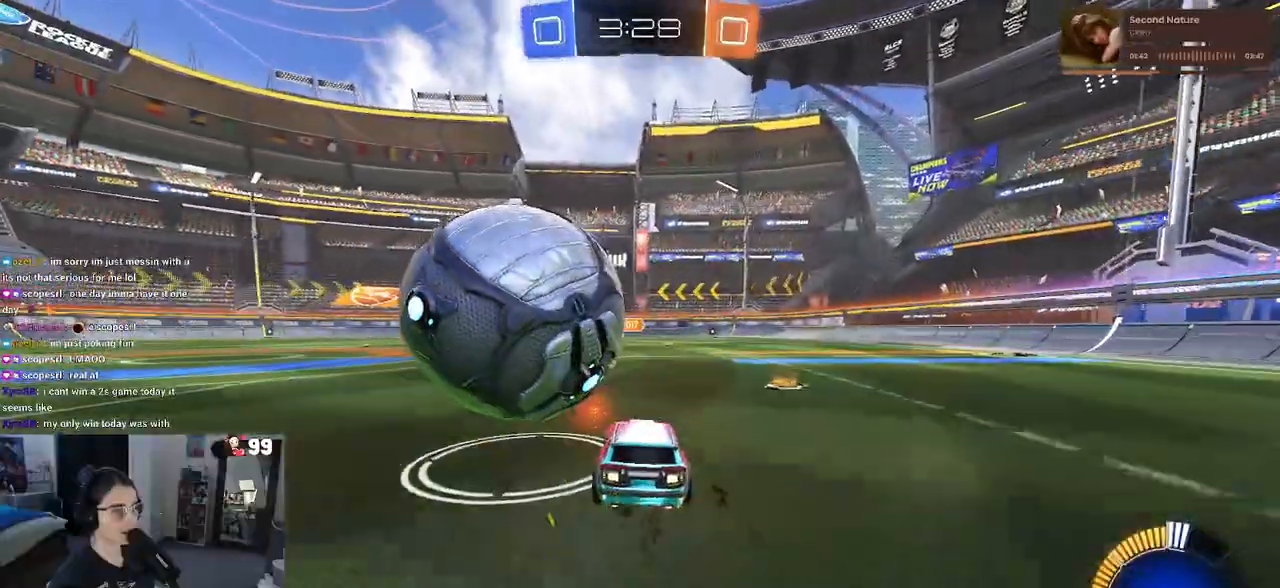
{"buttons": [], "left_stick": "center", "right_stick": "center", "events": [[17, "left_stick", "left"], [67, "R1", "down"], [133, "left_stick", "center"], [283, "R1", "up"], [417, "left_stick", "right"], [433, "R2", "up"], [500, "left_stick", "center"]]}
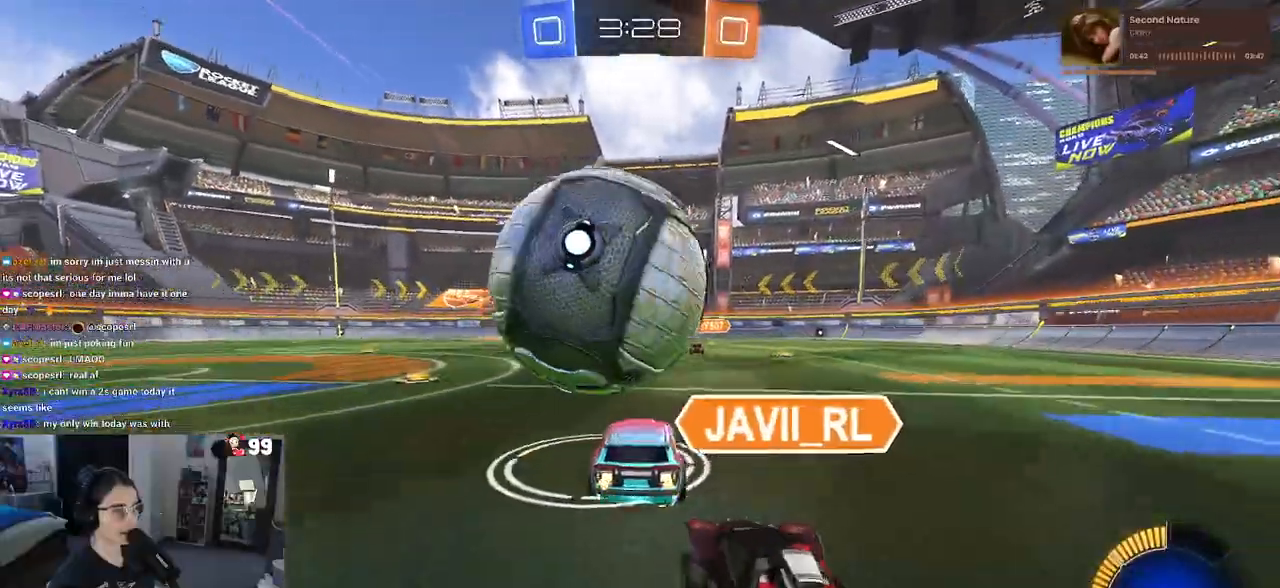
{"buttons": [], "left_stick": "down", "right_stick": "center", "events": [[17, "CROSS", "down"], [50, "left_stick", "down"], [167, "CROSS", "up"], [233, "CROSS", "down"], [350, "CROSS", "up"]]}
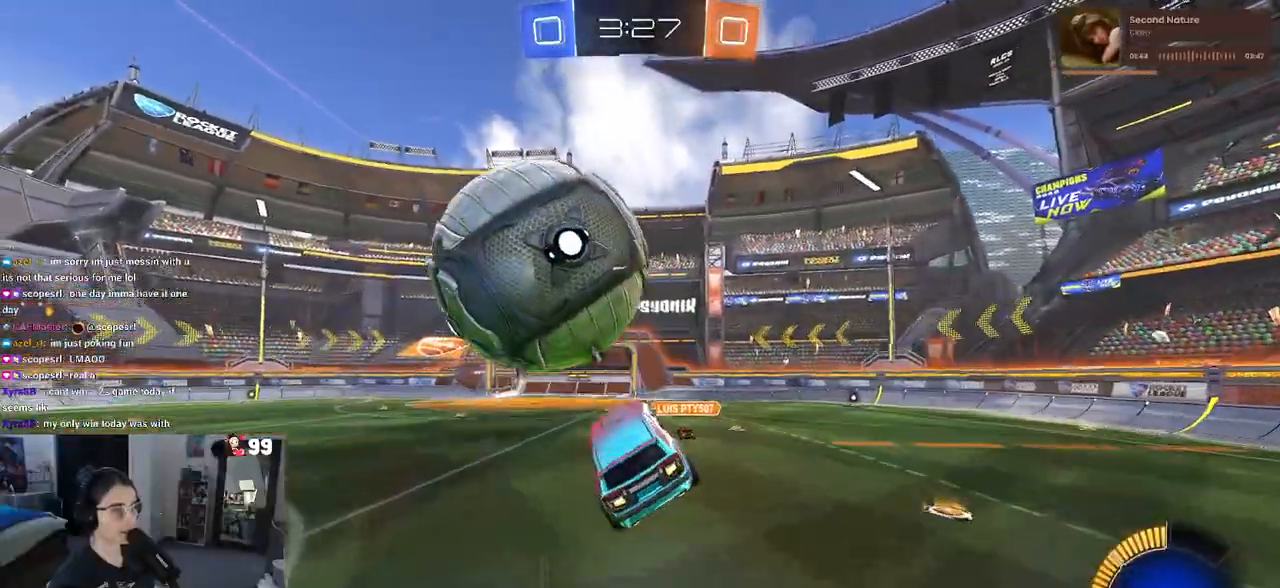
{"buttons": ["L1", "R1"], "left_stick": "left", "right_stick": "center", "events": [[67, "L1", "down"], [250, "R1", "down"], [250, "left_stick", "right"], [333, "left_stick", "up"], [483, "left_stick", "left"]]}
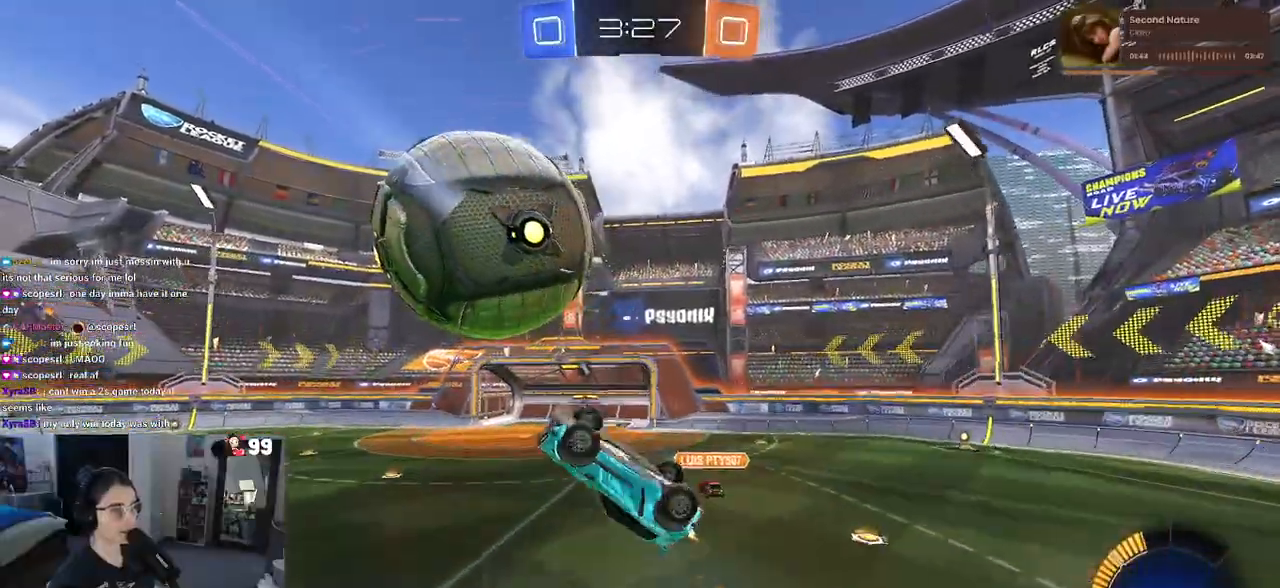
{"buttons": ["L1"], "left_stick": "right", "right_stick": "center", "events": [[33, "left_stick", "down-left"], [83, "R1", "up"], [133, "L1", "up"], [267, "R1", "down"], [267, "left_stick", "center"], [317, "L1", "down"], [317, "left_stick", "up"], [417, "left_stick", "right"], [483, "R1", "up"]]}
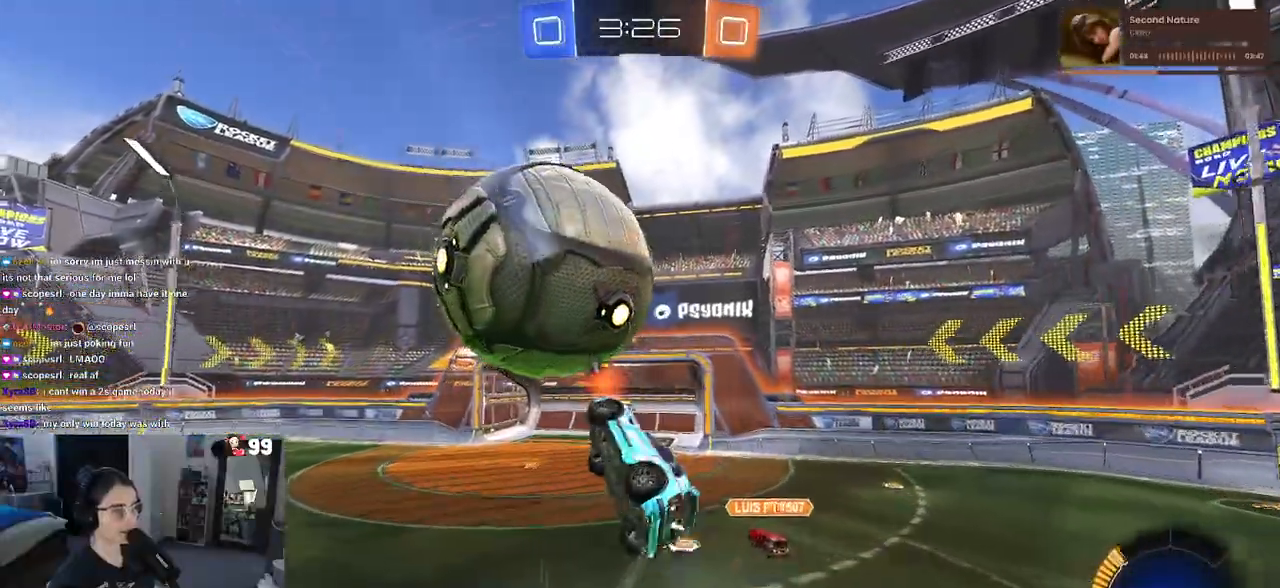
{"buttons": ["R1"], "left_stick": "left", "right_stick": "center", "events": [[150, "left_stick", "up"], [217, "R1", "down"], [367, "L1", "up"], [433, "left_stick", "left"]]}
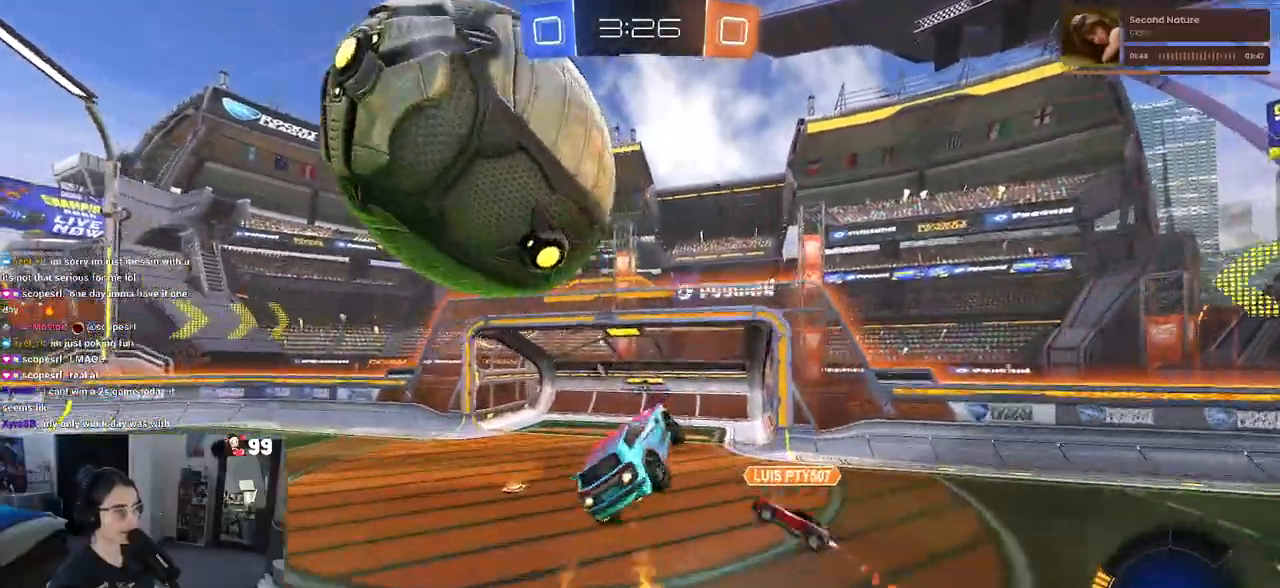
{"buttons": ["R1"], "left_stick": "right", "right_stick": "center", "events": [[50, "left_stick", "center"], [283, "left_stick", "right"]]}
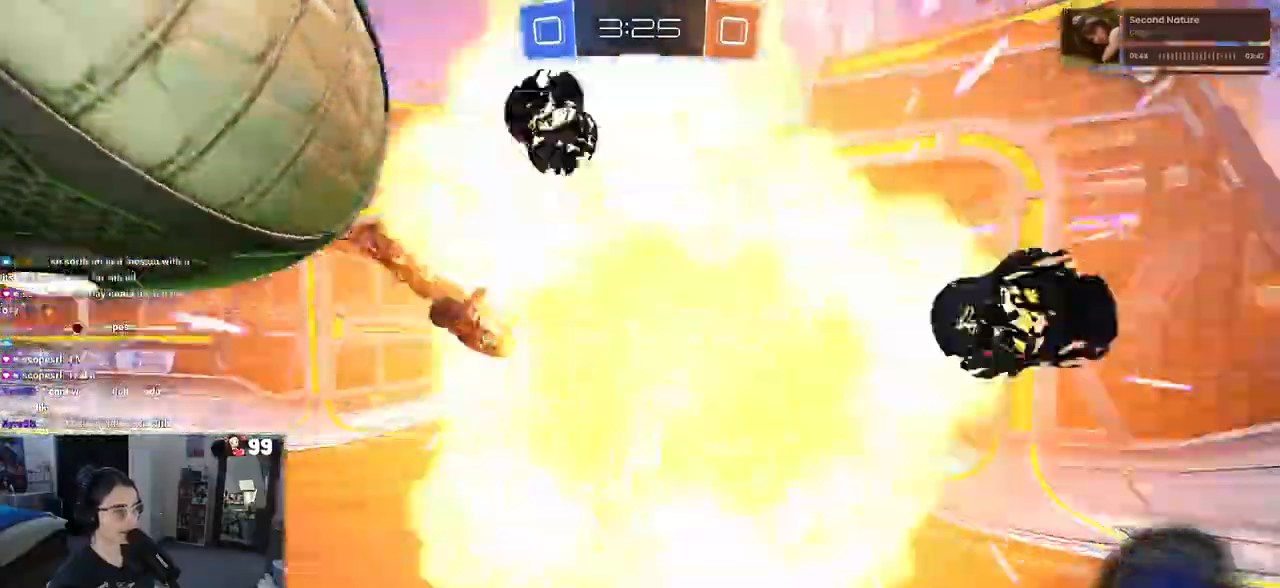
{"buttons": ["R2"], "left_stick": "center", "right_stick": "center"}
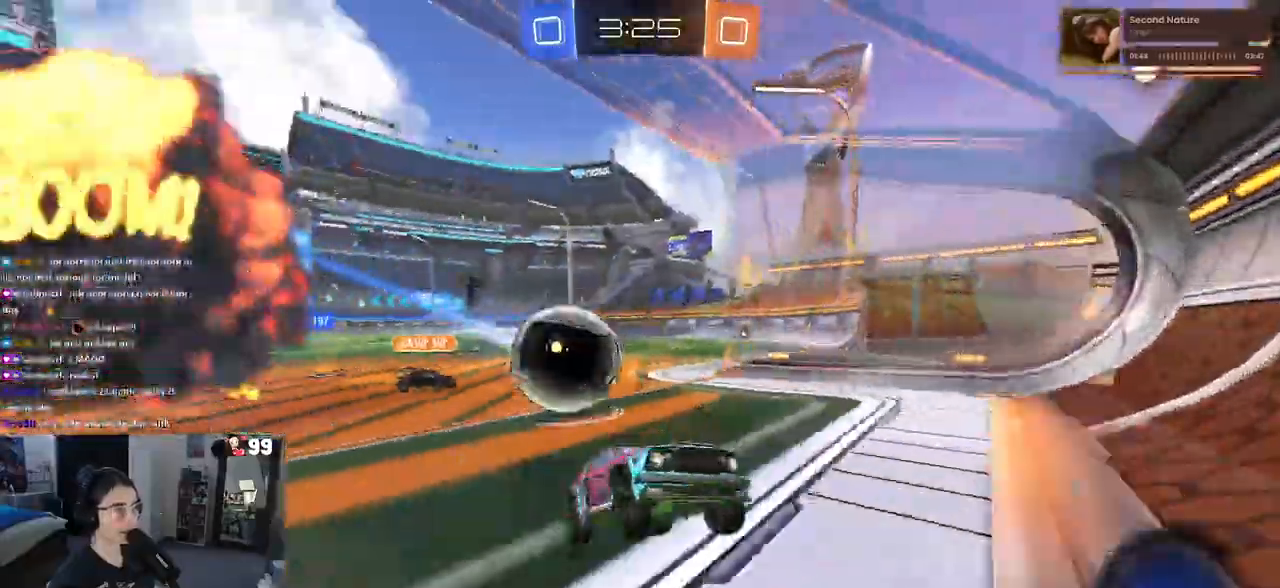
{"buttons": [], "left_stick": "center", "right_stick": "center", "events": [[217, "R2", "up"]]}
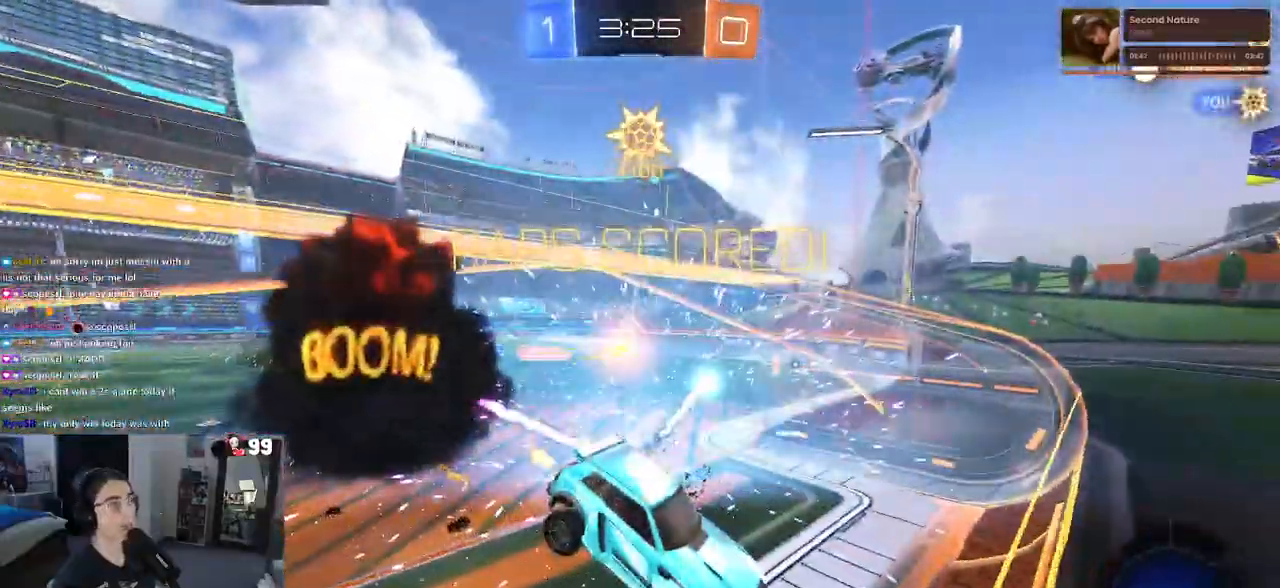
{"buttons": [], "left_stick": "center", "right_stick": "center", "events": []}
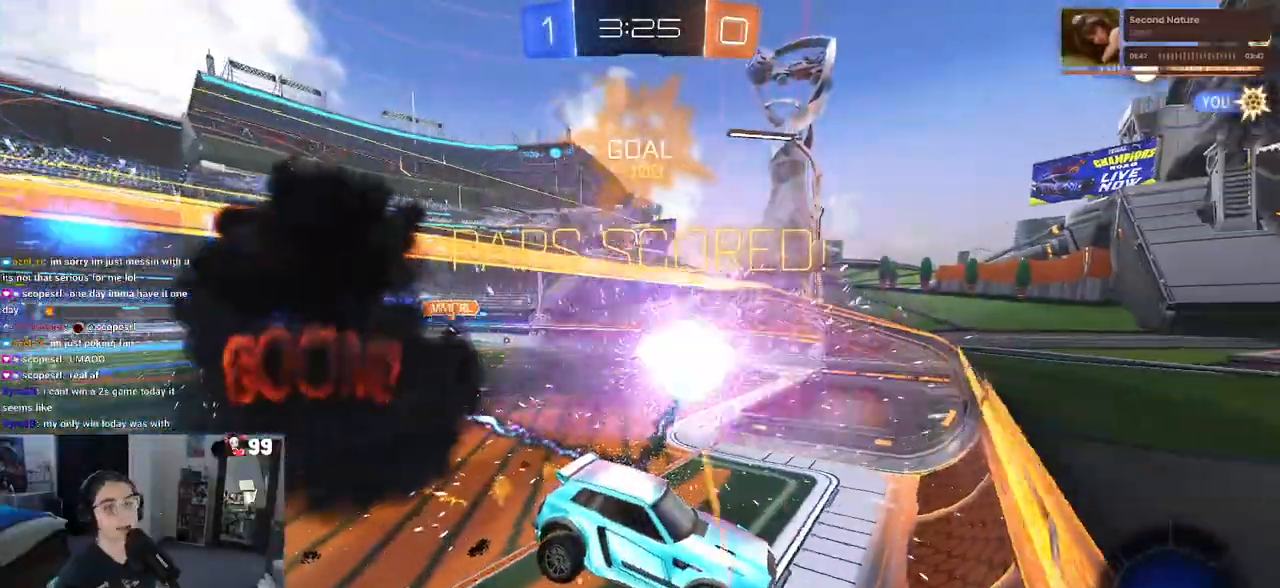
{"buttons": [], "left_stick": "center", "right_stick": "center", "events": []}
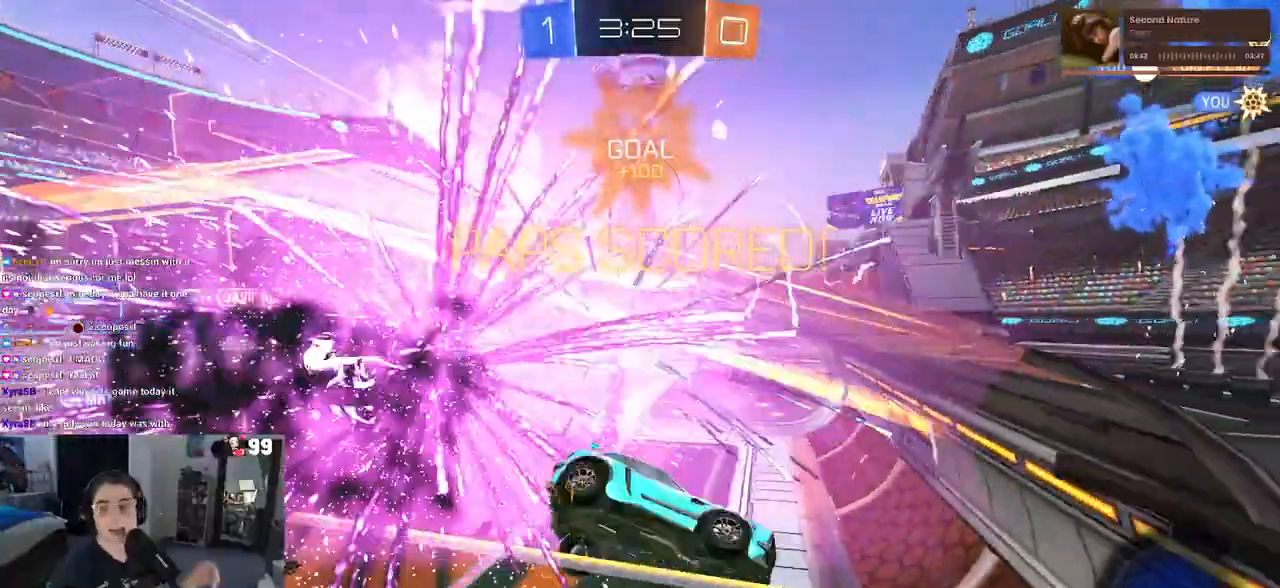
{"buttons": [], "left_stick": "center", "right_stick": "center", "events": []}
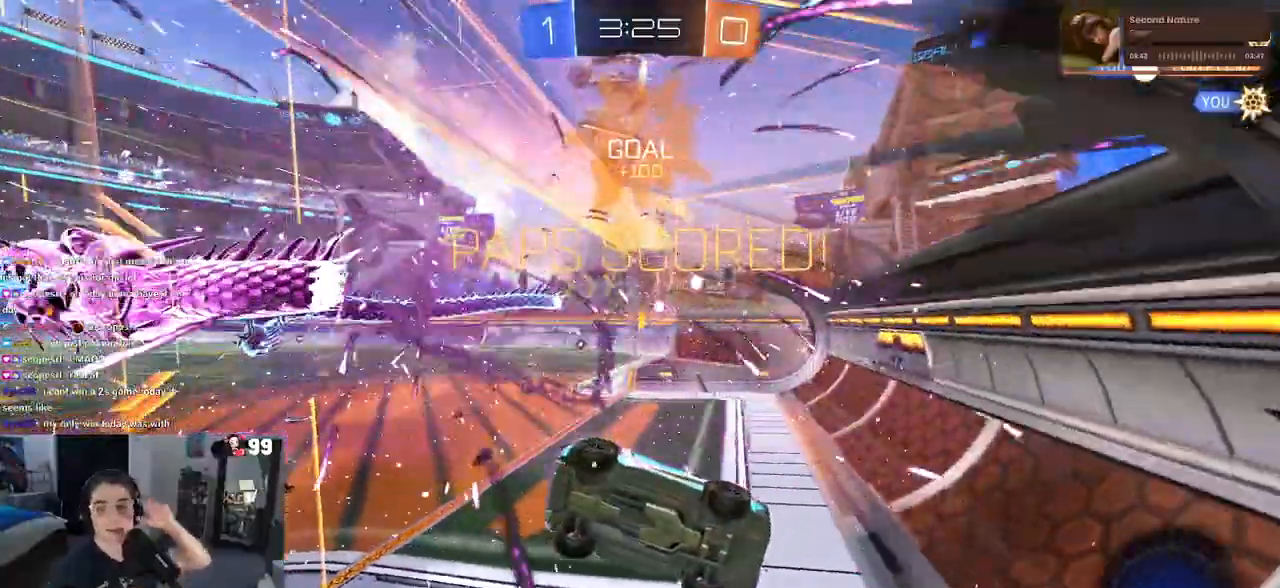
{"buttons": [], "left_stick": "center", "right_stick": "center", "events": []}
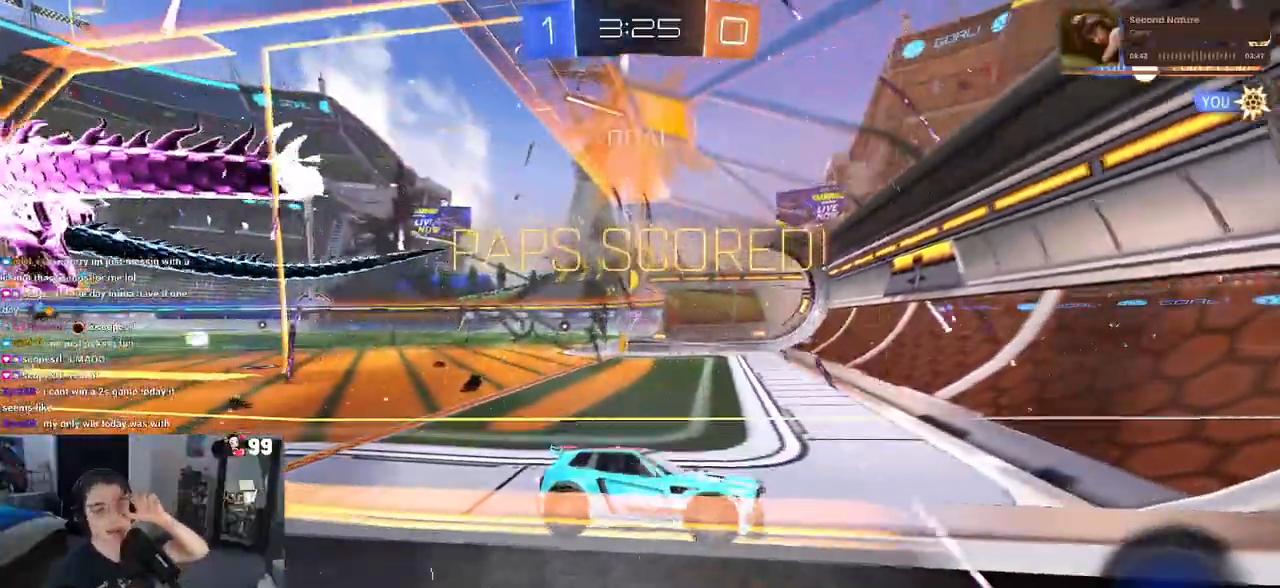
{"buttons": [], "left_stick": "center", "right_stick": "center", "events": []}
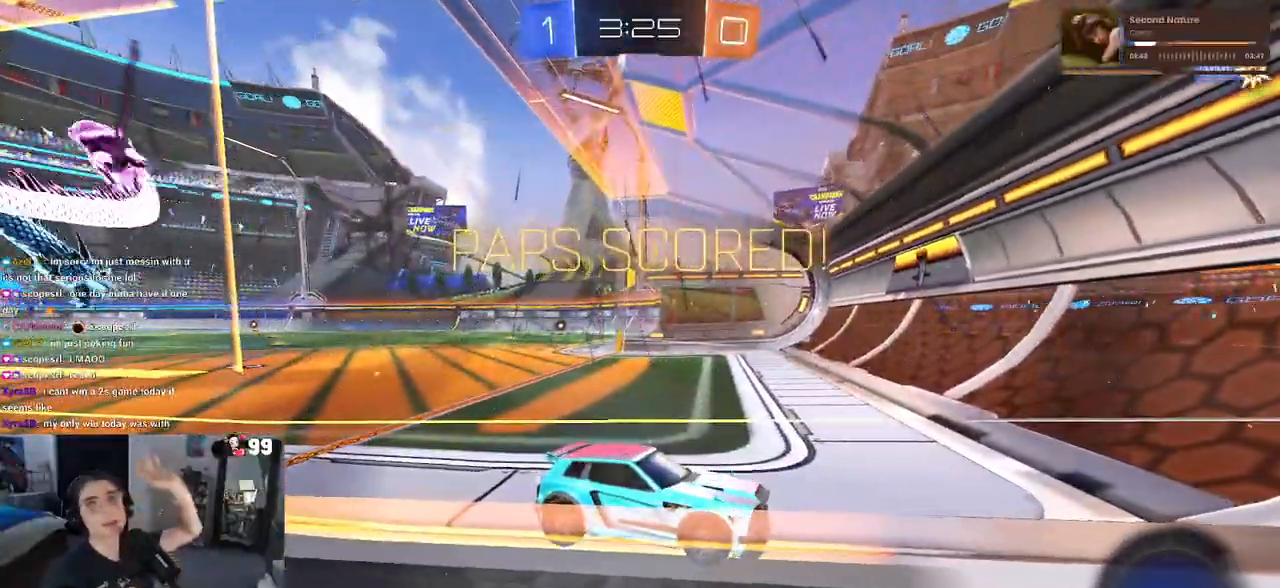
{"buttons": [], "left_stick": "center", "right_stick": "center", "events": [[167, "R2", "down"], [433, "R2", "up"]]}
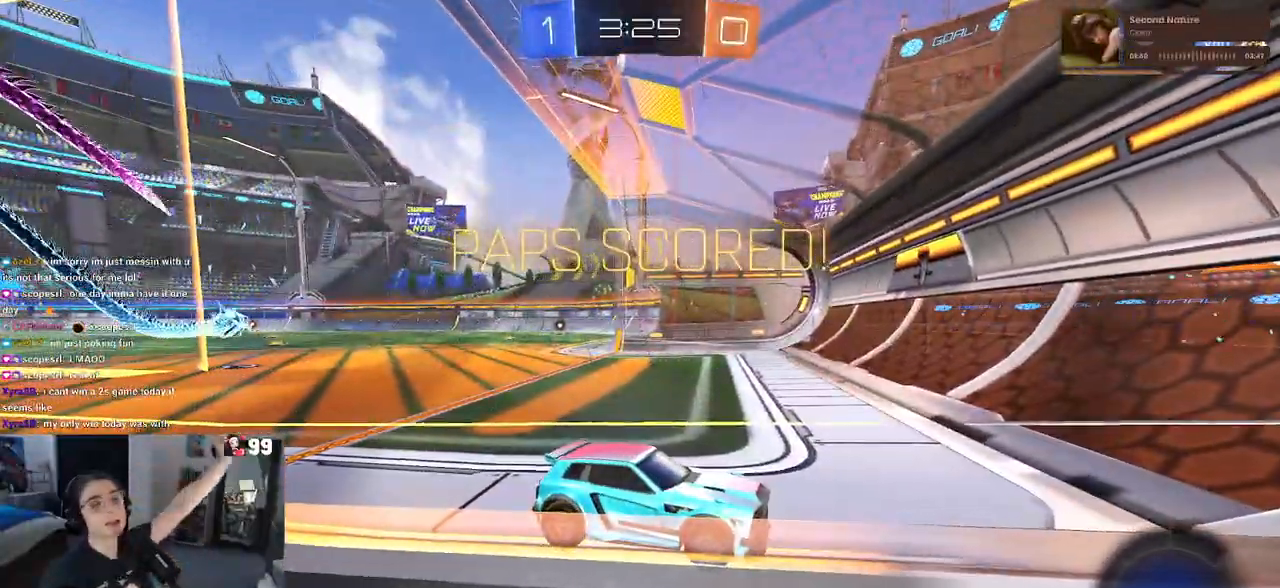
{"buttons": [], "left_stick": "center", "right_stick": "center", "events": []}